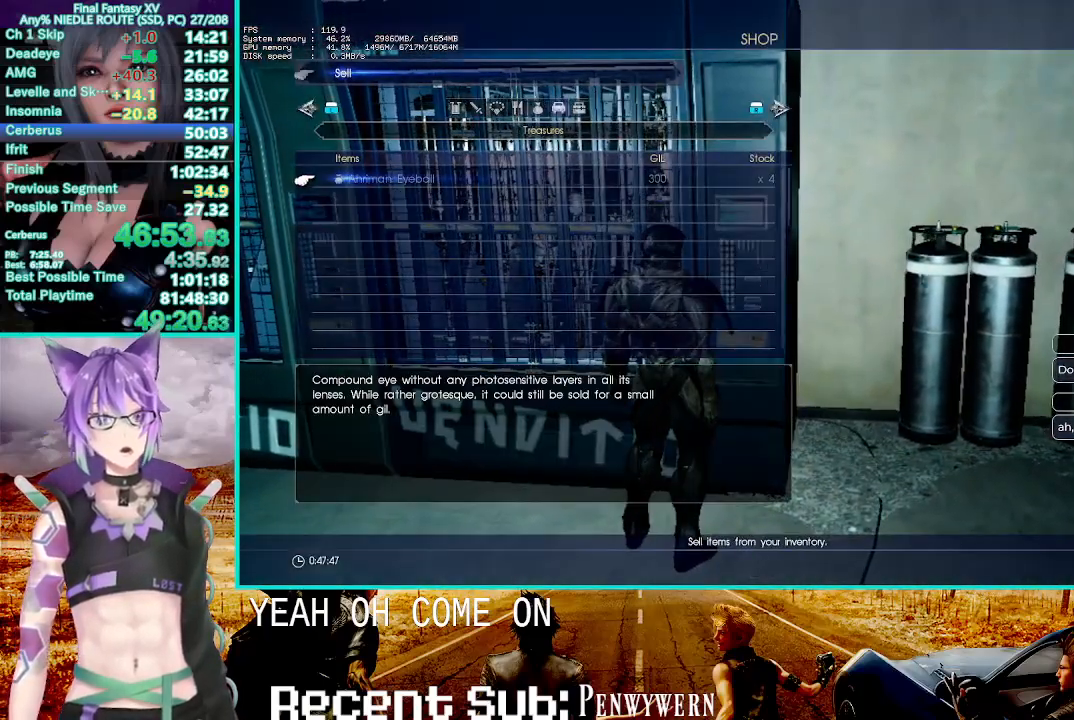
Gameplay with a controller (PlayStation layout); each line is a JSON object with the inputs held at the frame after it. "events" lists button and stick changes between this image and that frame as [ms after this image, input, new state], when the widget could be followed in between. Not read: L1 SELECT.
{"buttons": [], "left_stick": "center", "right_stick": "center", "events": []}
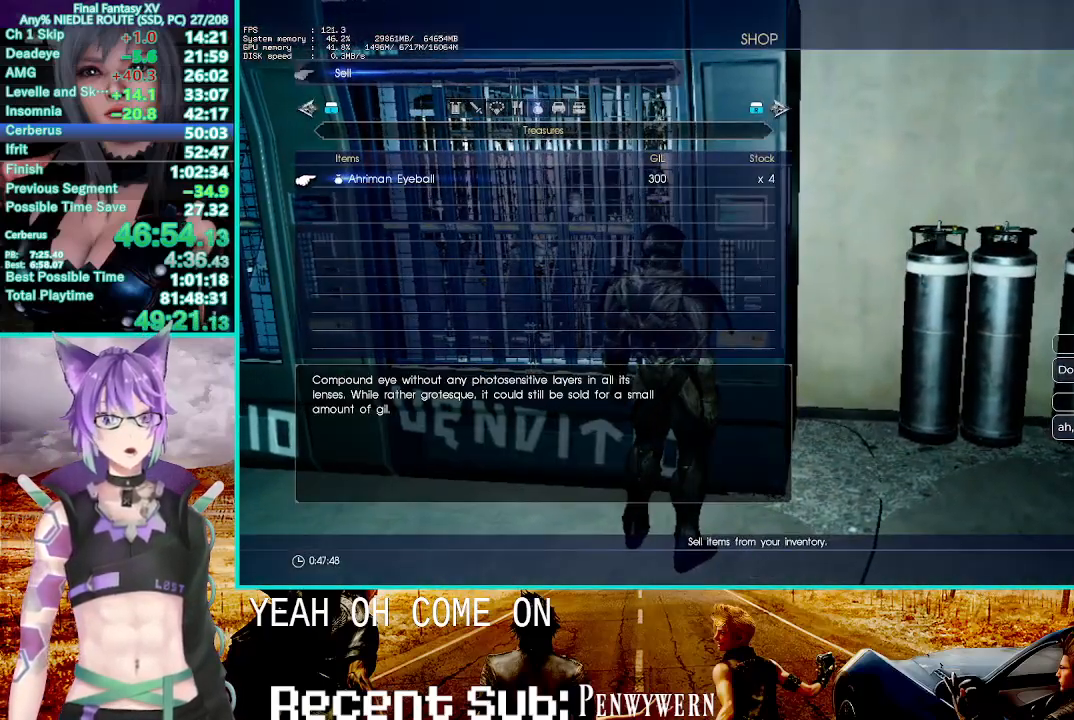
{"buttons": ["DPAD_RIGHT"], "left_stick": "center", "right_stick": "center", "events": [[17, "CROSS", "down"], [167, "CROSS", "up"], [217, "DPAD_RIGHT", "down"]]}
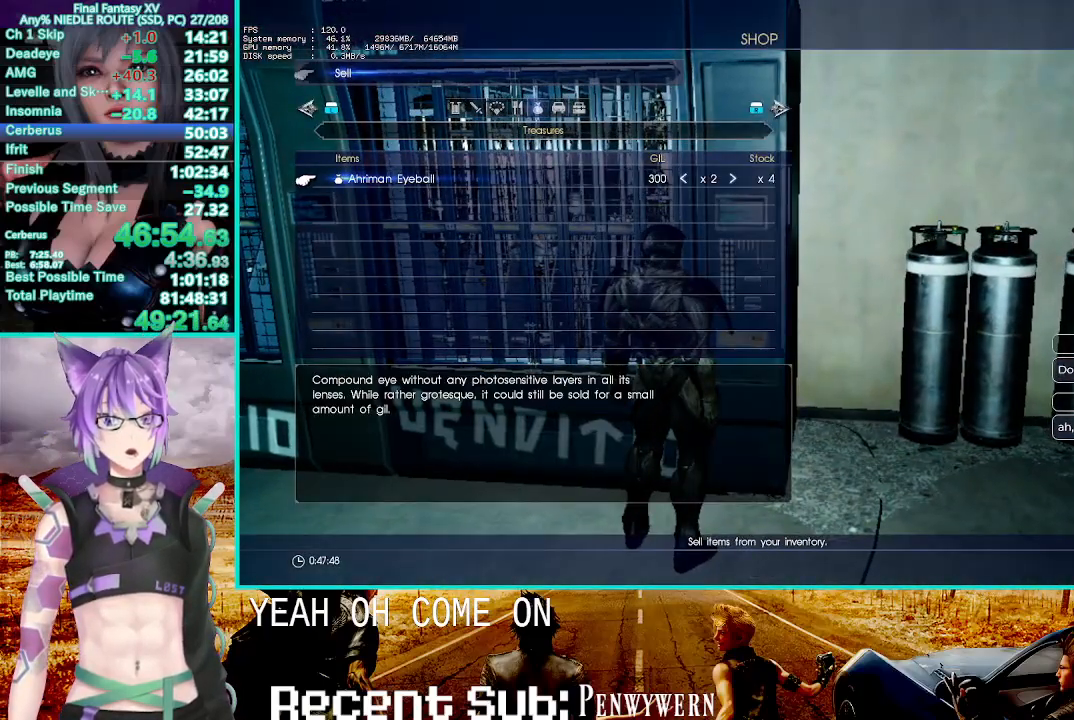
{"buttons": [], "left_stick": "center", "right_stick": "center", "events": [[233, "CROSS", "down"], [233, "DPAD_RIGHT", "up"], [433, "CROSS", "up"]]}
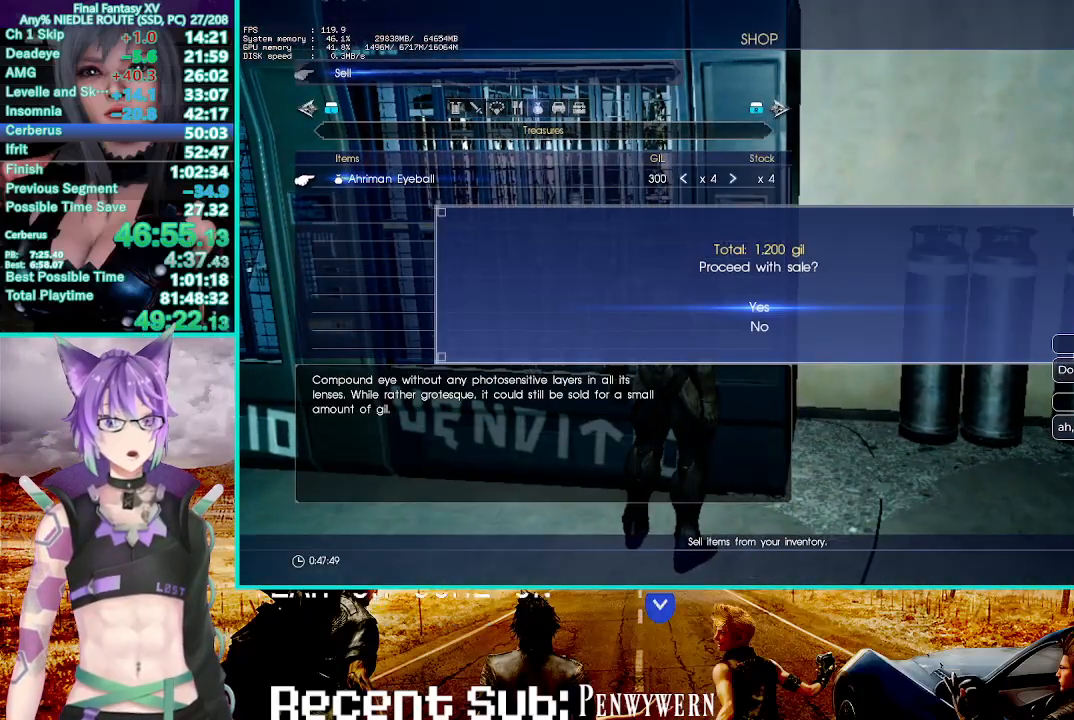
{"buttons": [], "left_stick": "center", "right_stick": "center", "events": [[67, "CROSS", "down"], [283, "CROSS", "up"]]}
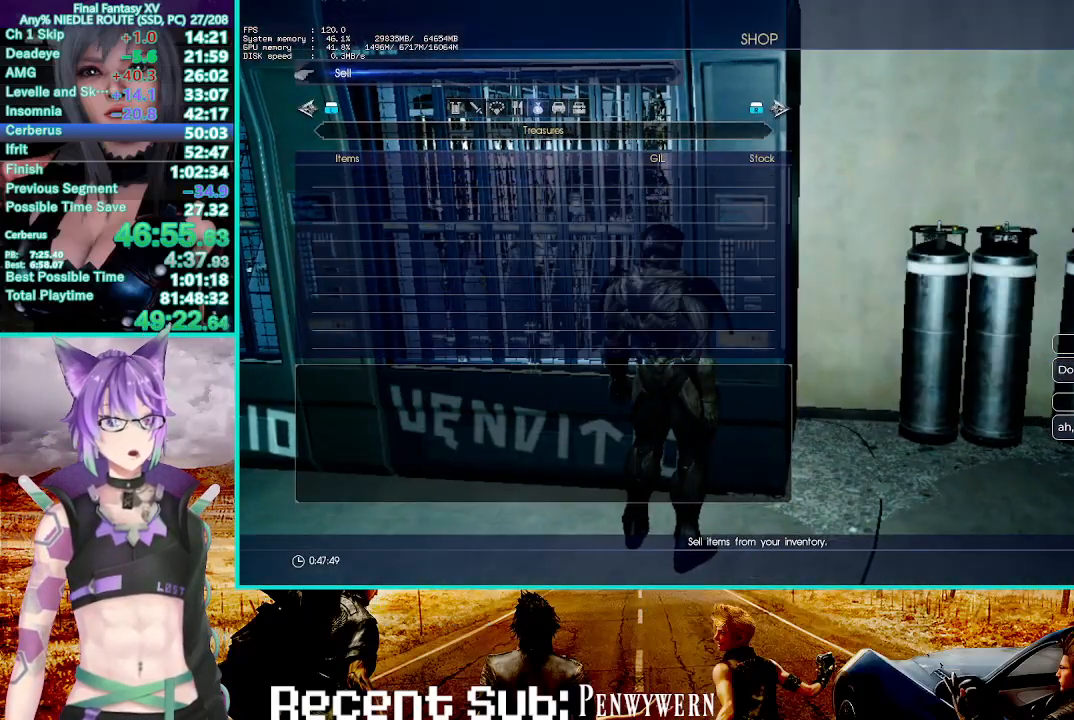
{"buttons": [], "left_stick": "center", "right_stick": "center", "events": [[17, "CIRCLE", "down"], [167, "CIRCLE", "up"], [183, "DPAD_UP", "down"], [250, "CROSS", "down"], [283, "DPAD_UP", "up"], [383, "CROSS", "up"]]}
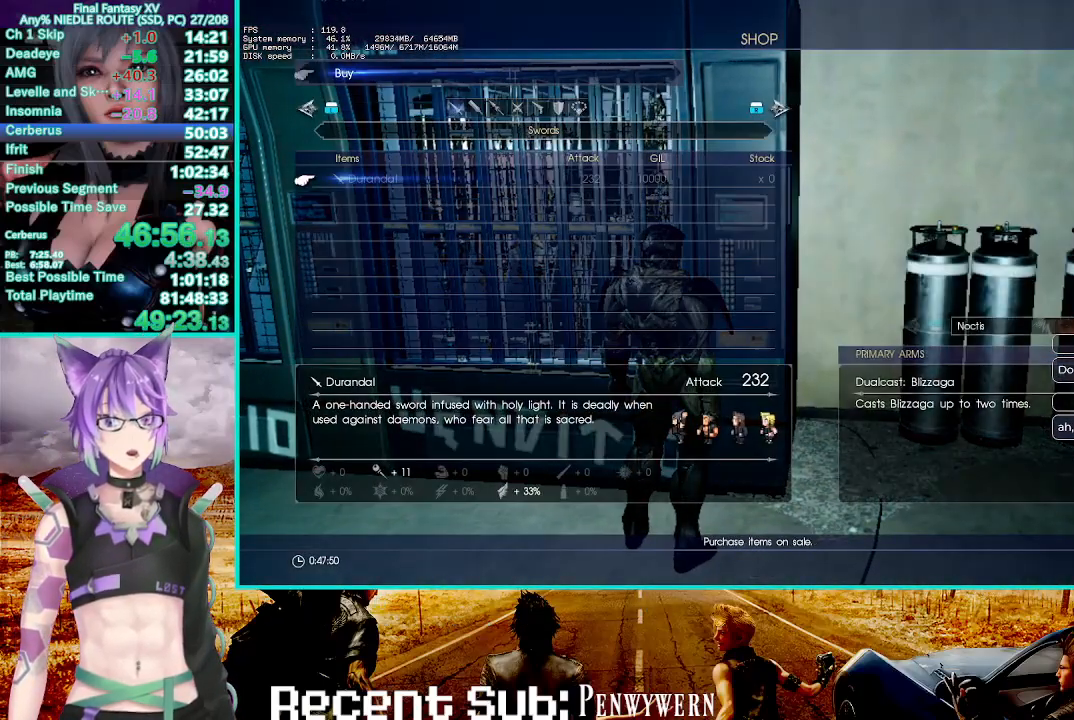
{"buttons": [], "left_stick": "center", "right_stick": "center", "events": []}
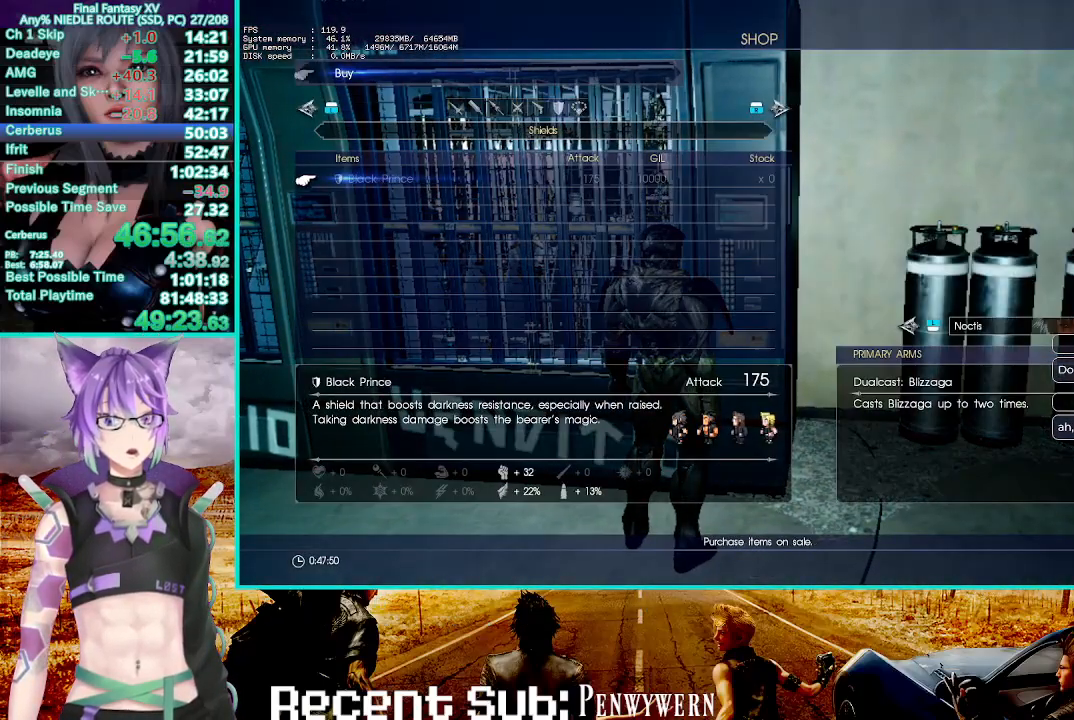
{"buttons": ["CROSS"], "left_stick": "center", "right_stick": "center", "events": [[67, "R1", "down"], [183, "R1", "up"], [233, "DPAD_DOWN", "down"], [317, "CROSS", "down"], [333, "DPAD_DOWN", "up"]]}
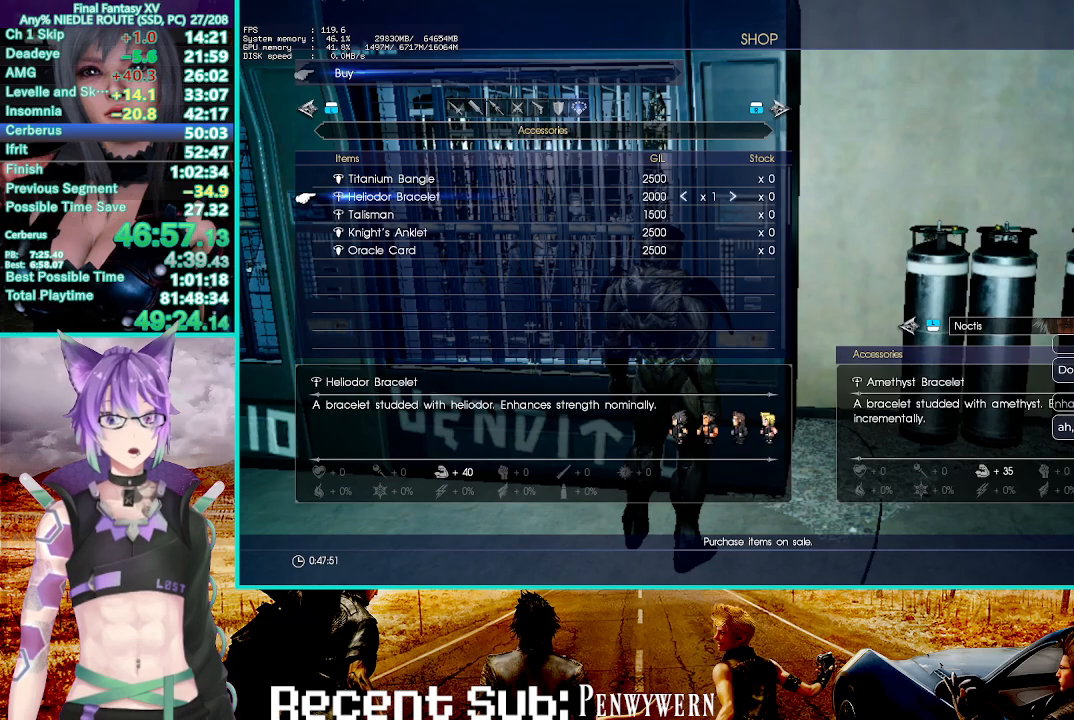
{"buttons": ["CROSS"], "left_stick": "center", "right_stick": "center", "events": [[17, "CROSS", "up"], [83, "CROSS", "down"], [250, "CROSS", "up"], [417, "CROSS", "down"]]}
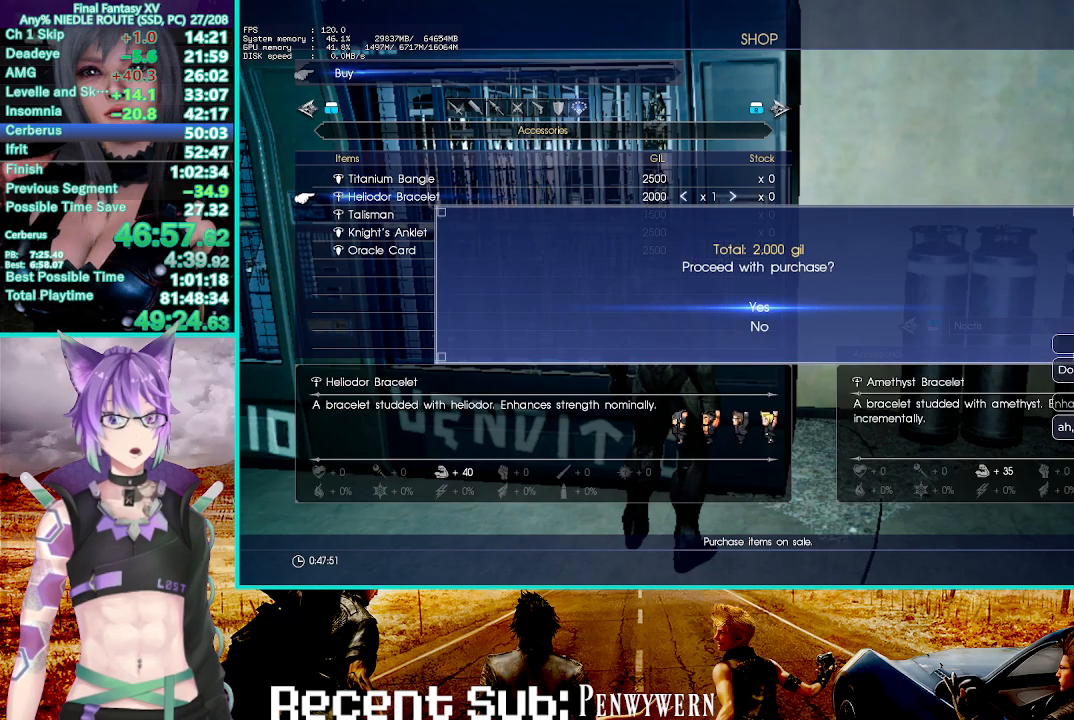
{"buttons": [], "left_stick": "left", "right_stick": "center", "events": [[100, "CROSS", "up"], [250, "CIRCLE", "down"], [333, "CIRCLE", "up"], [400, "CIRCLE", "down"], [450, "left_stick", "up-left"], [467, "CIRCLE", "up"], [500, "left_stick", "left"]]}
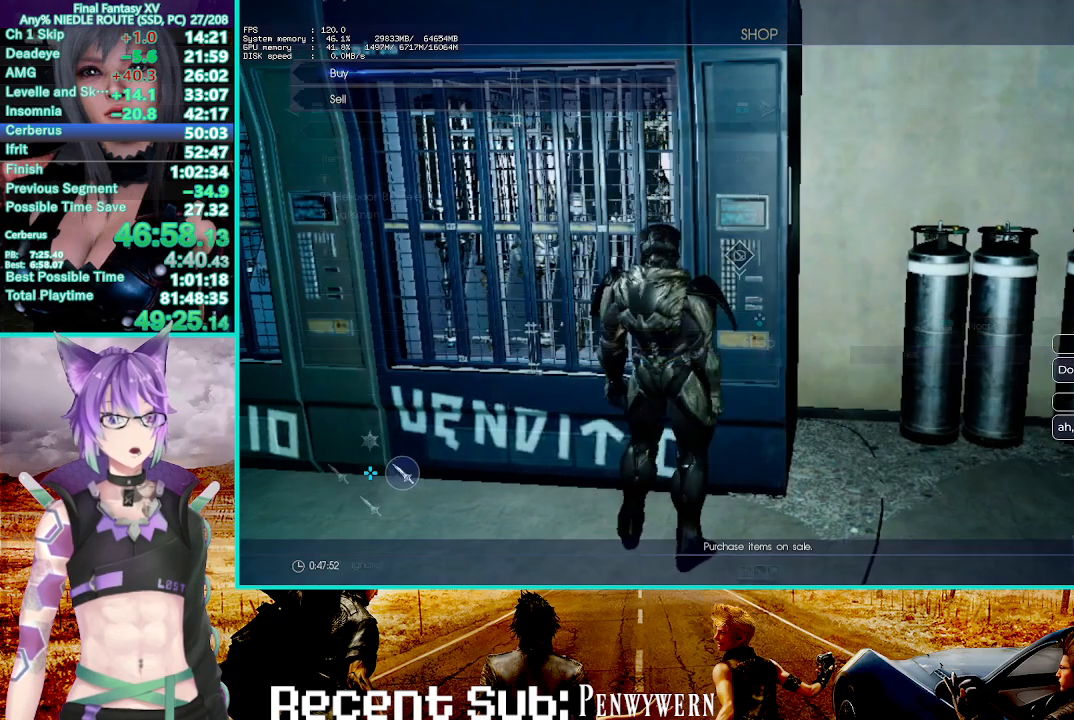
{"buttons": [], "left_stick": "up-left", "right_stick": "center", "events": [[33, "CIRCLE", "down"], [117, "CIRCLE", "up"], [300, "right_stick", "right"], [350, "left_stick", "up-left"], [400, "right_stick", "center"]]}
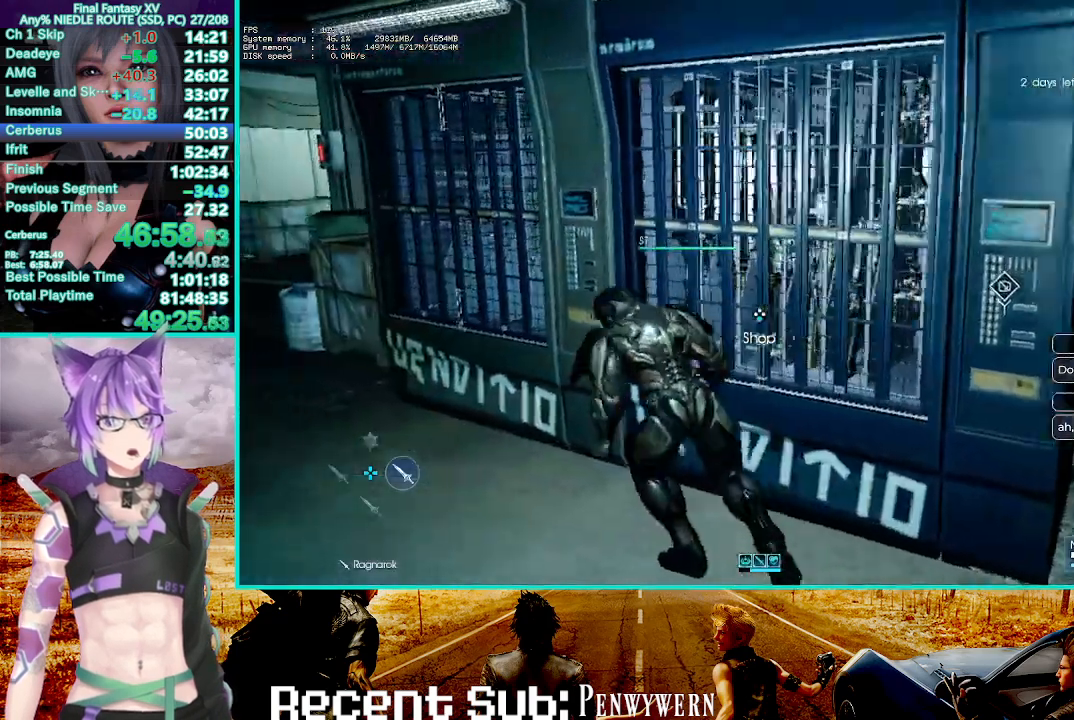
{"buttons": ["CROSS"], "left_stick": "center", "right_stick": "center", "events": [[400, "left_stick", "center"], [417, "CROSS", "down"]]}
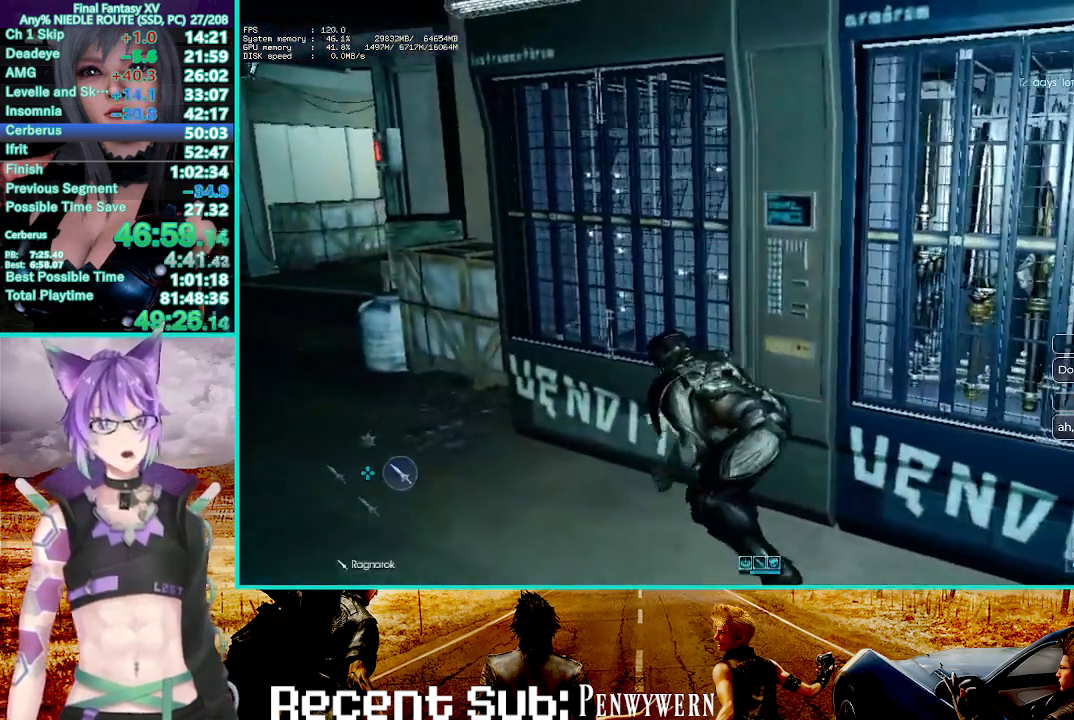
{"buttons": [], "left_stick": "center", "right_stick": "center", "events": [[117, "CROSS", "up"]]}